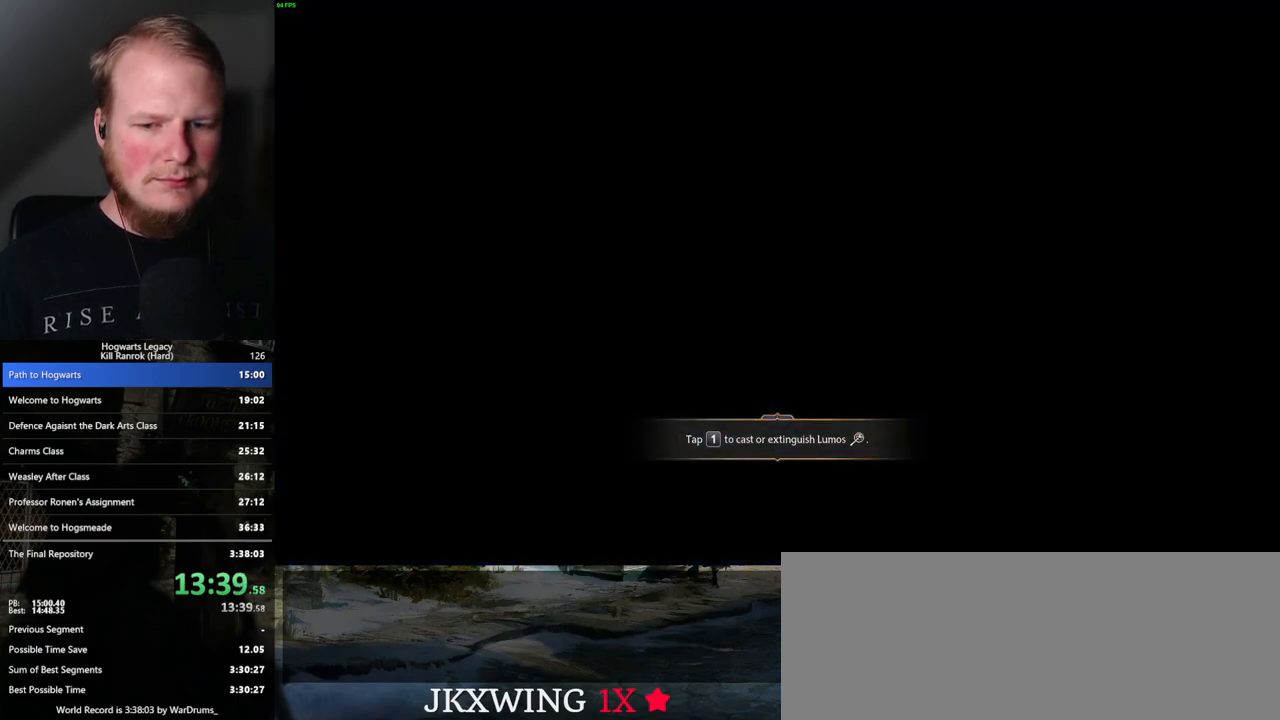
Gameplay with keyboard and mouse; each line is a JSON object with the keys and mouse buttons held at the frame after it. "events" lists presses ("down") and releases ("up") of ".", "/", "0", "1", "2", "3", "4", "5", "6", "7", "8", "9", "a", "alt_l", "alt_r", "b", "backslash", "backspace", "c", "caps_lock", "comma", "ctrl_l", "ctrl_r", "d", "e", "equals", "escape", "f", "f1", "f10", "f11", "f12", "f2", "f3", "f4", "f5", "f6", "f7", "f8", "f9", "g", "h", "i", "j", "k", "l", "lbracket", "m", "minus", "n", "o", "p", "q", "quote", "r", "rbracket", "return", "s", "semicolon", "shift_l", "shift_r", "space", "super", "t", "tab", "tilde", "u", "v", "w", "x", "y", "z", "mouse_left", "mouse_wheel", "mouse_right", "mouse_mb4" and "mouse_mb5" between this image and that frame as [ms after this image, input, new state], when the widget could be followed in between. "mouse_left", "mouse_wheel", "mouse_right", "mouse_mb4", "mouse_mb5" = the "left", "wheel", "right", "mb4", "mb5" buttons of the "mouse" list. No other keys are recorded. "wheel" means that the mouse wheel is clicked or scrolled. Mouse movement is not recorded.
{"keys": ["q"], "mouse": [], "events": [[17, "q", "down"]]}
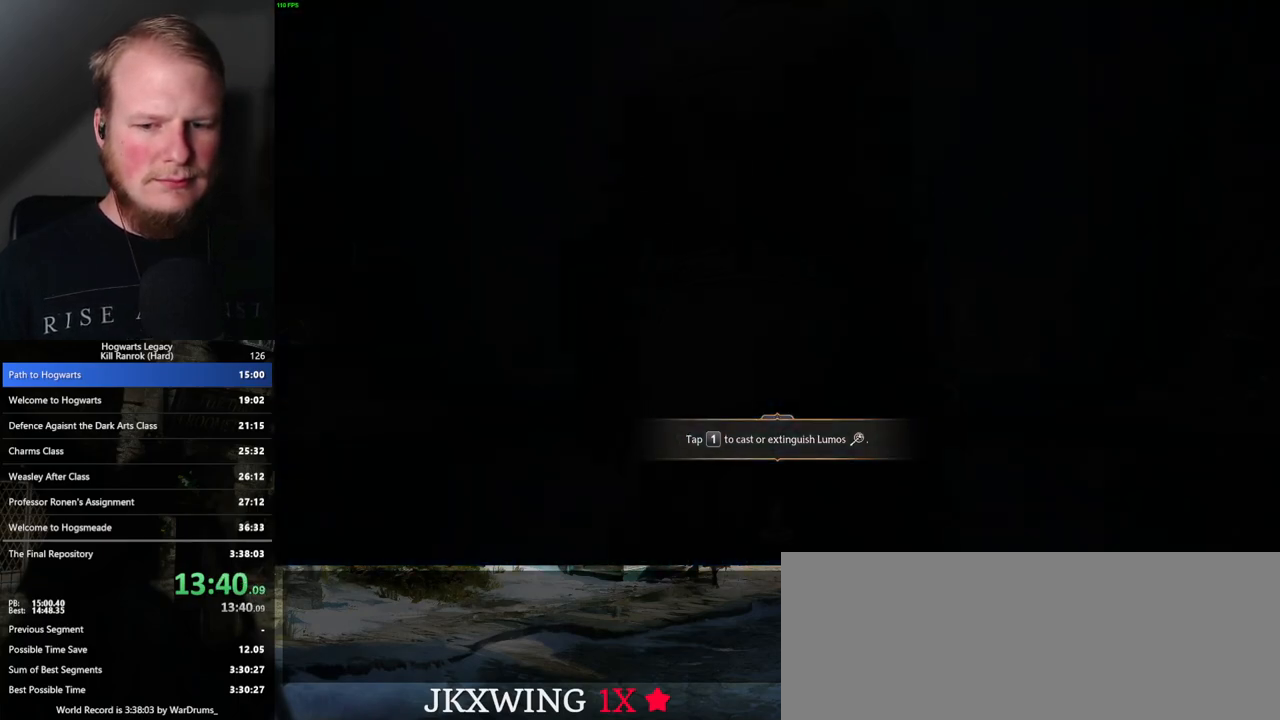
{"keys": ["q"], "mouse": [], "events": [[317, "q", "up"], [383, "q", "down"]]}
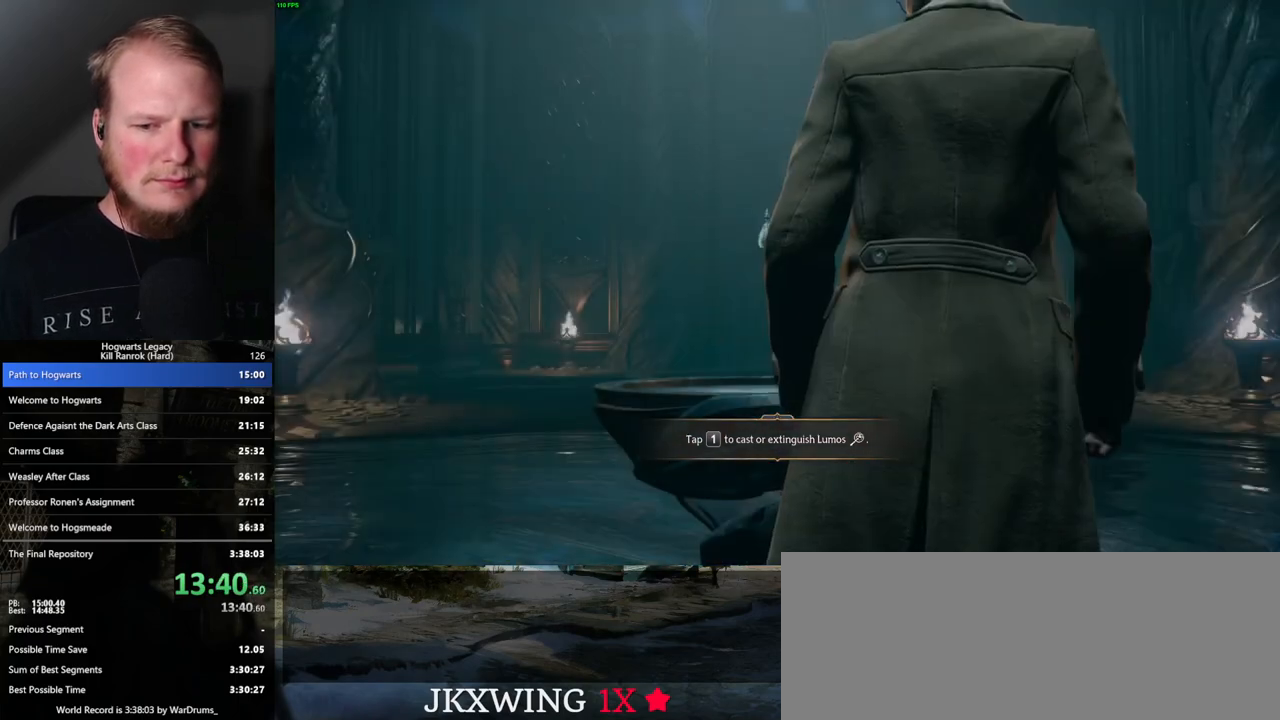
{"keys": ["q"], "mouse": [], "events": []}
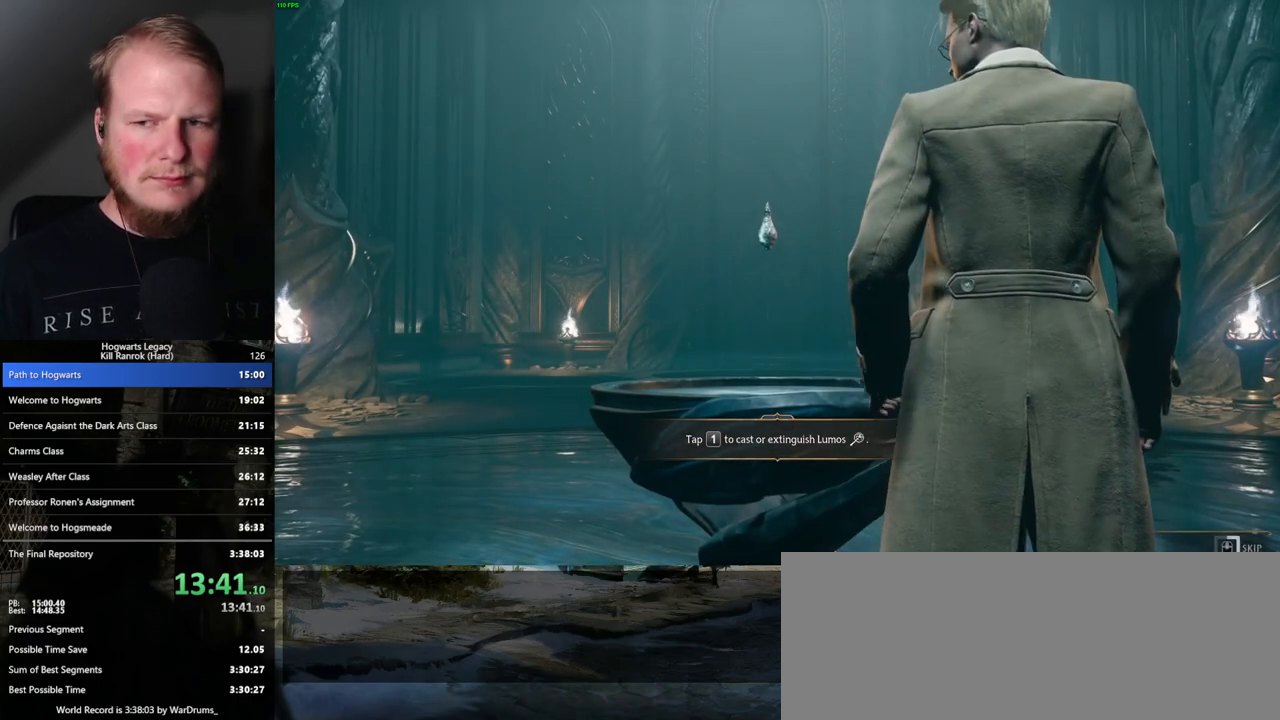
{"keys": ["q"], "mouse": [], "events": []}
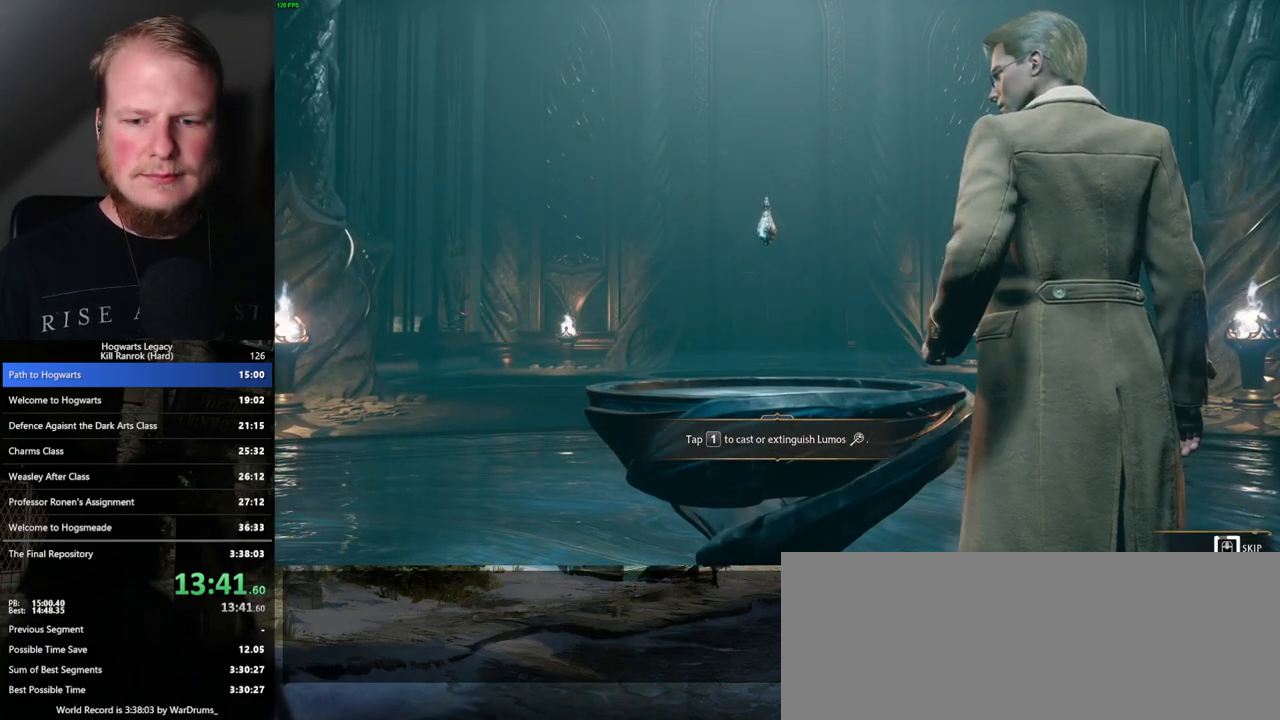
{"keys": ["q"], "mouse": [], "events": []}
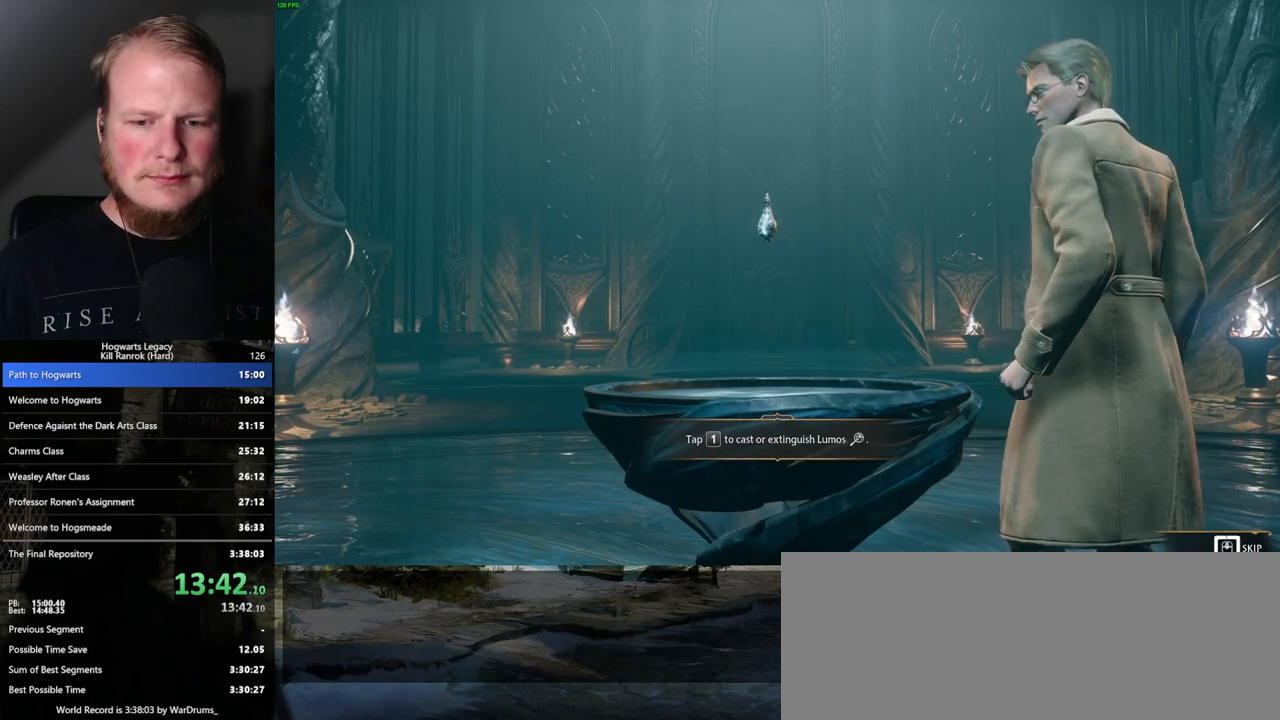
{"keys": ["q"], "mouse": [], "events": []}
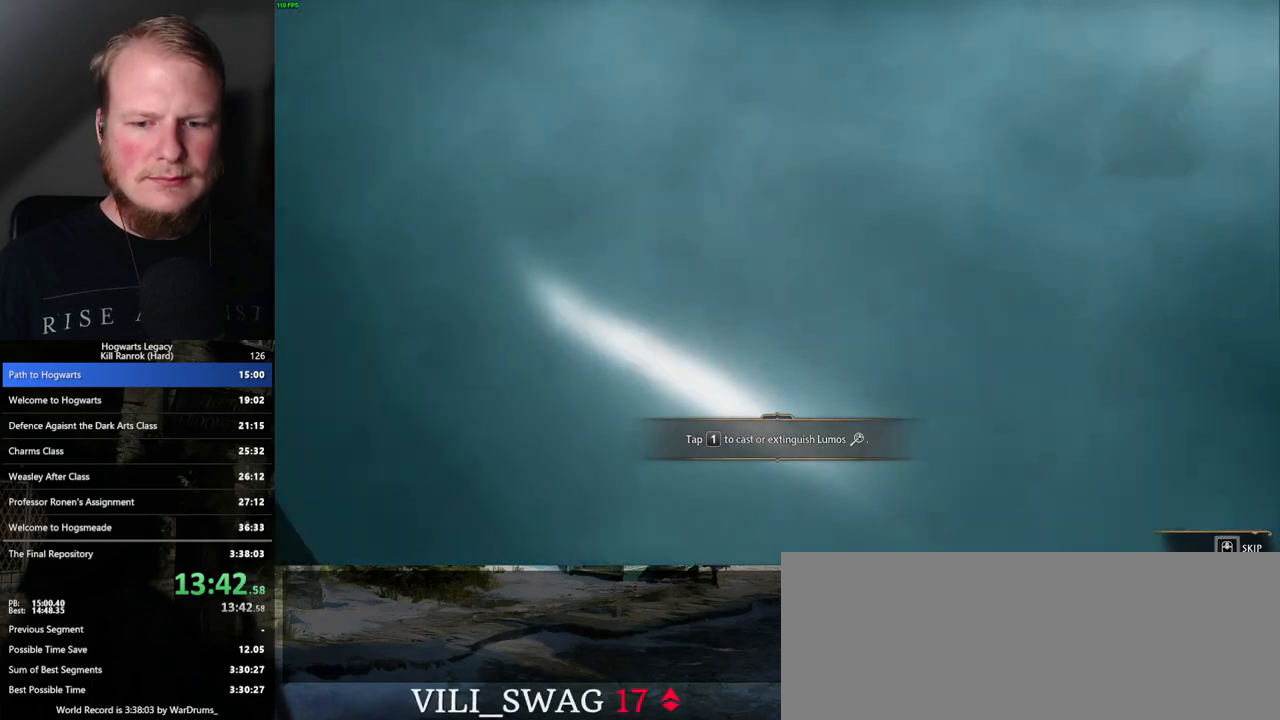
{"keys": ["q"], "mouse": [], "events": [[83, "q", "up"], [167, "q", "down"]]}
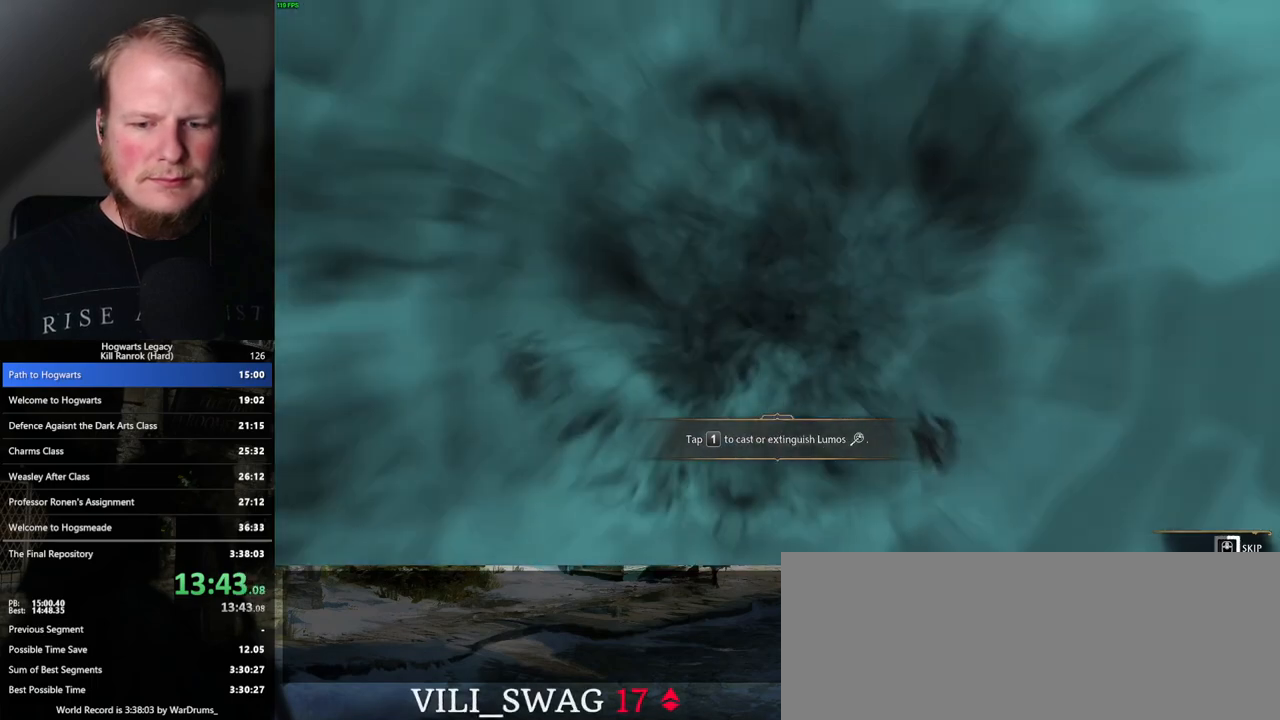
{"keys": ["q"], "mouse": [], "events": []}
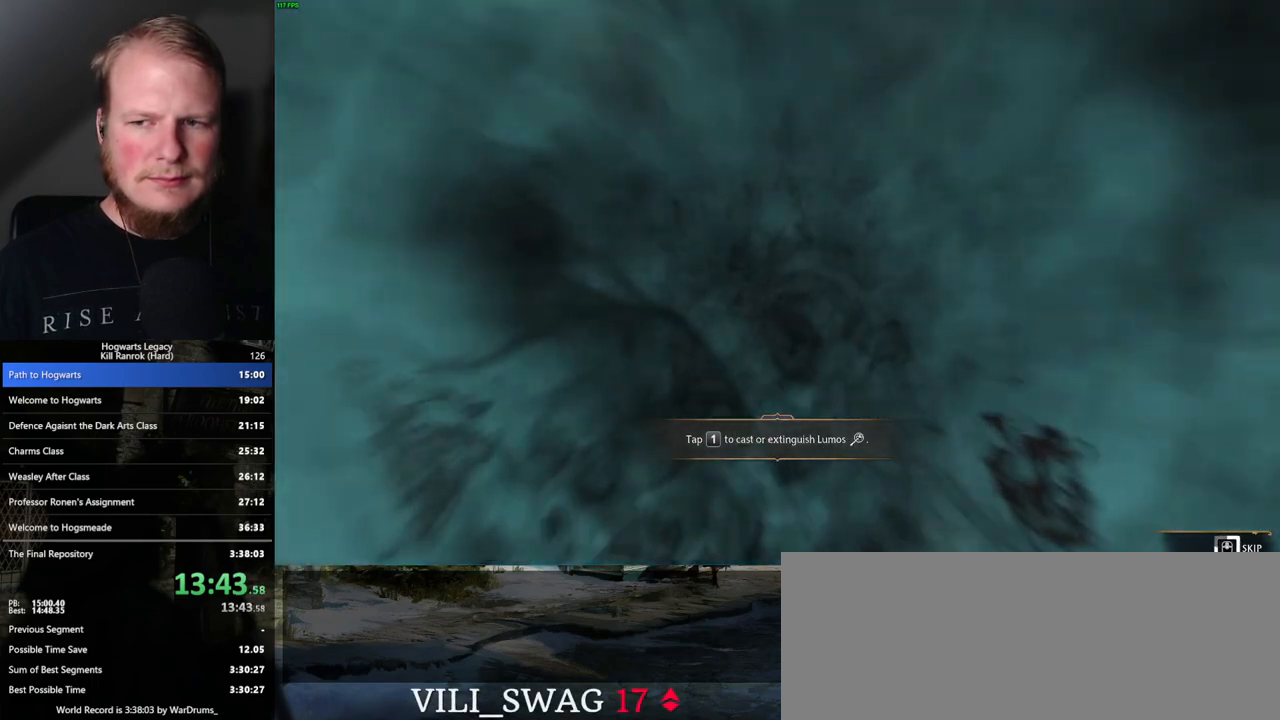
{"keys": ["q"], "mouse": [], "events": []}
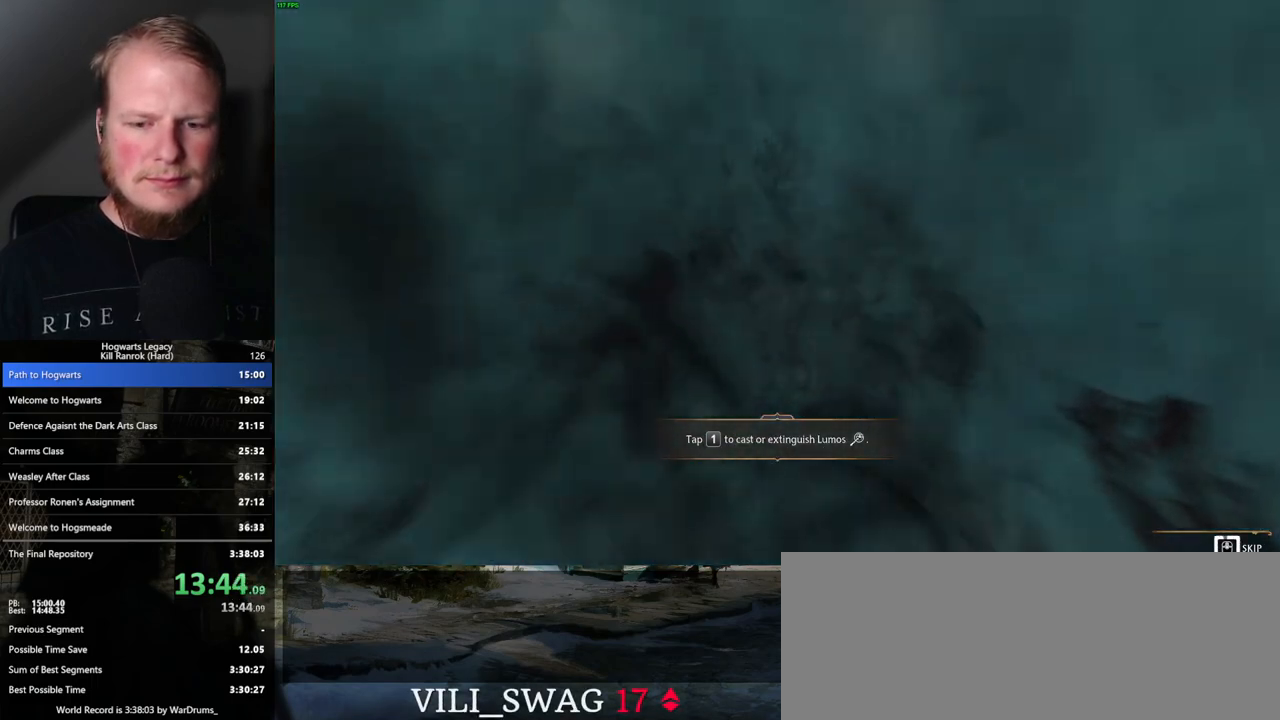
{"keys": ["q"], "mouse": [], "events": []}
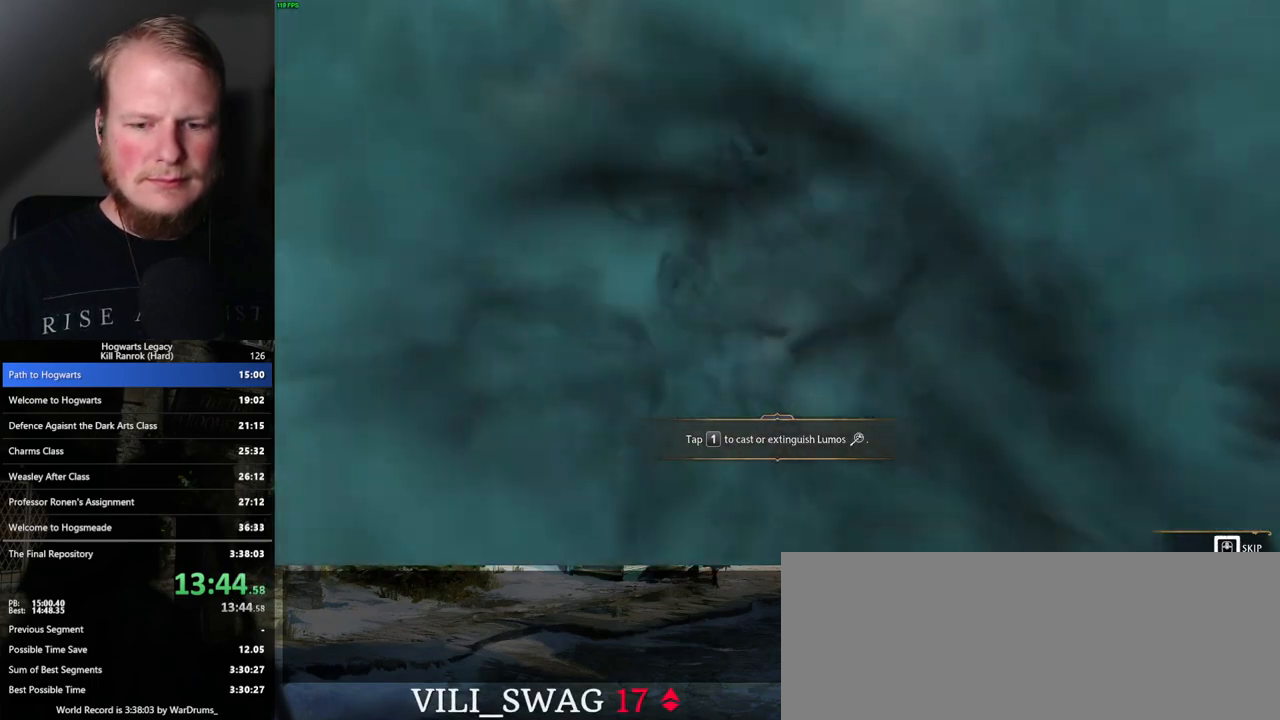
{"keys": ["q"], "mouse": [], "events": [[333, "q", "up"], [400, "q", "down"]]}
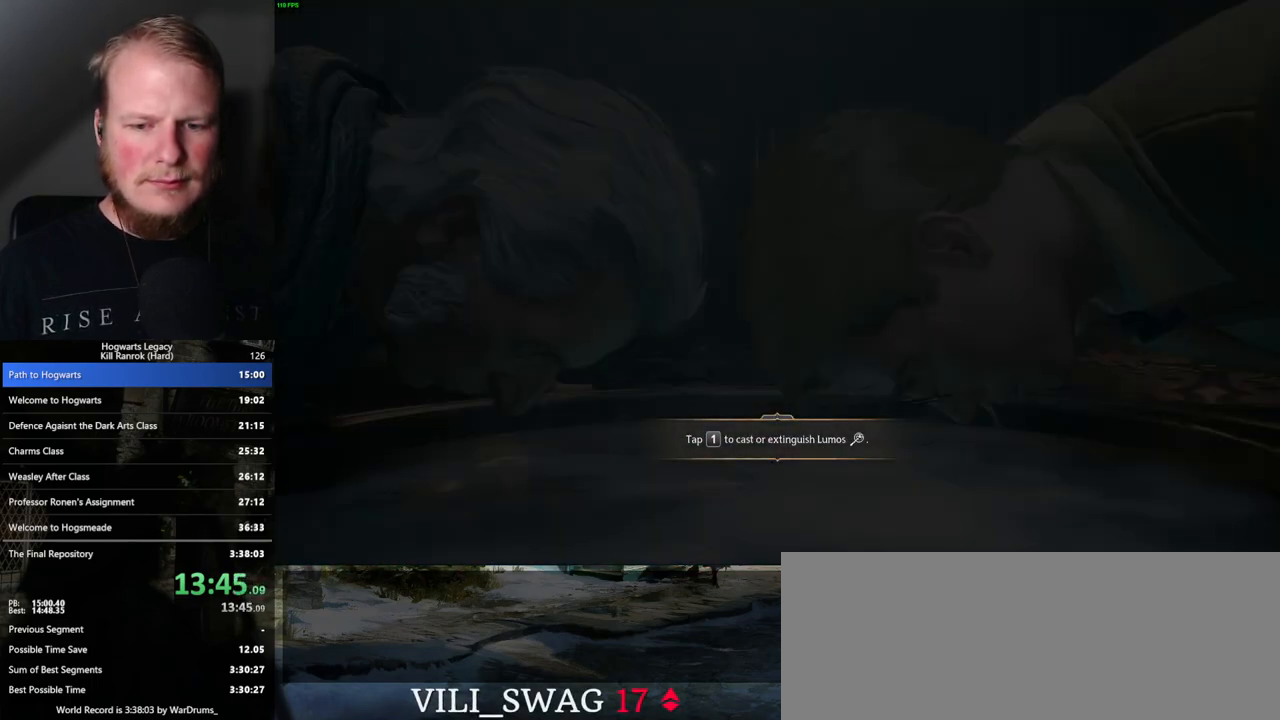
{"keys": ["q"], "mouse": [], "events": [[333, "q", "up"], [417, "q", "down"]]}
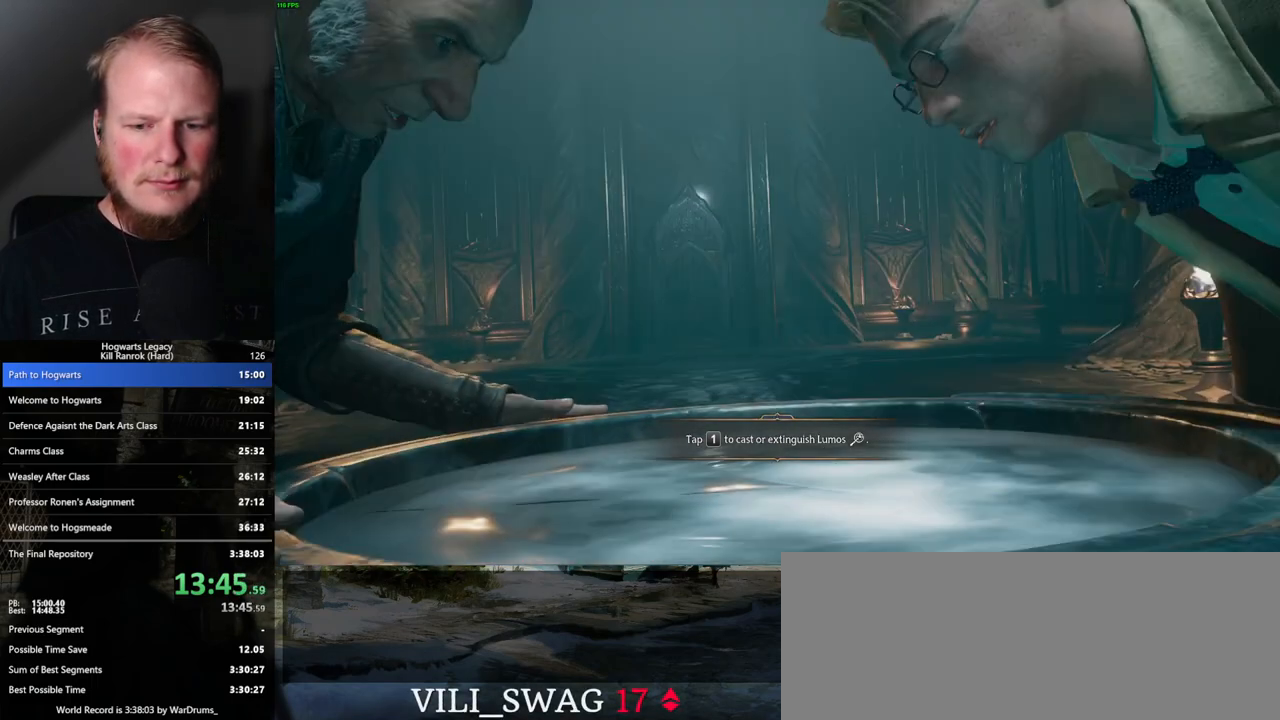
{"keys": ["q"], "mouse": [], "events": []}
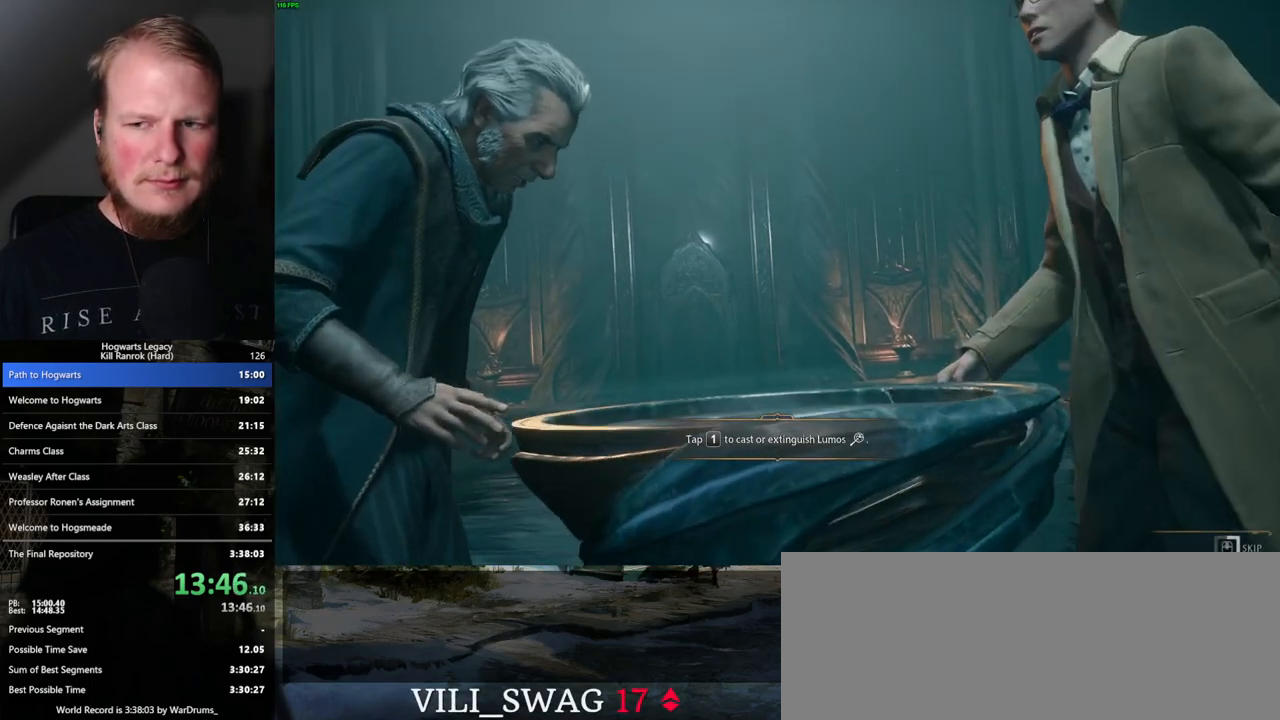
{"keys": ["q"], "mouse": [], "events": []}
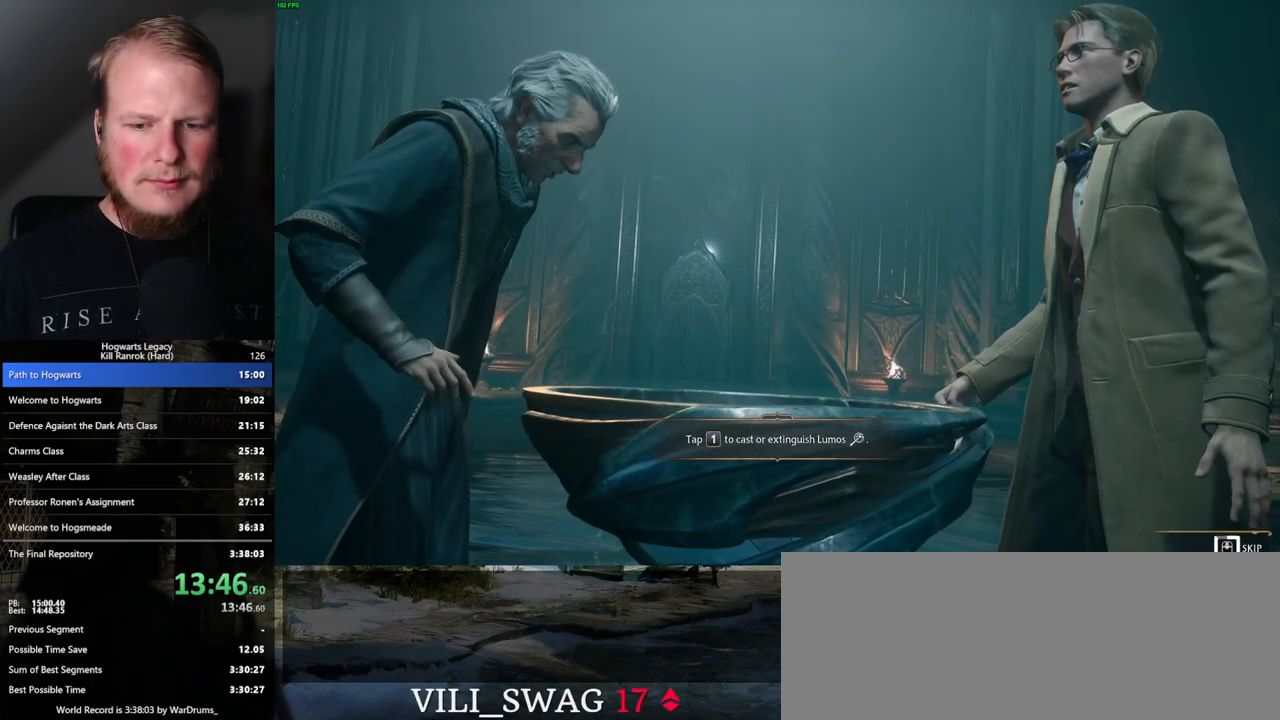
{"keys": ["q"], "mouse": [], "events": []}
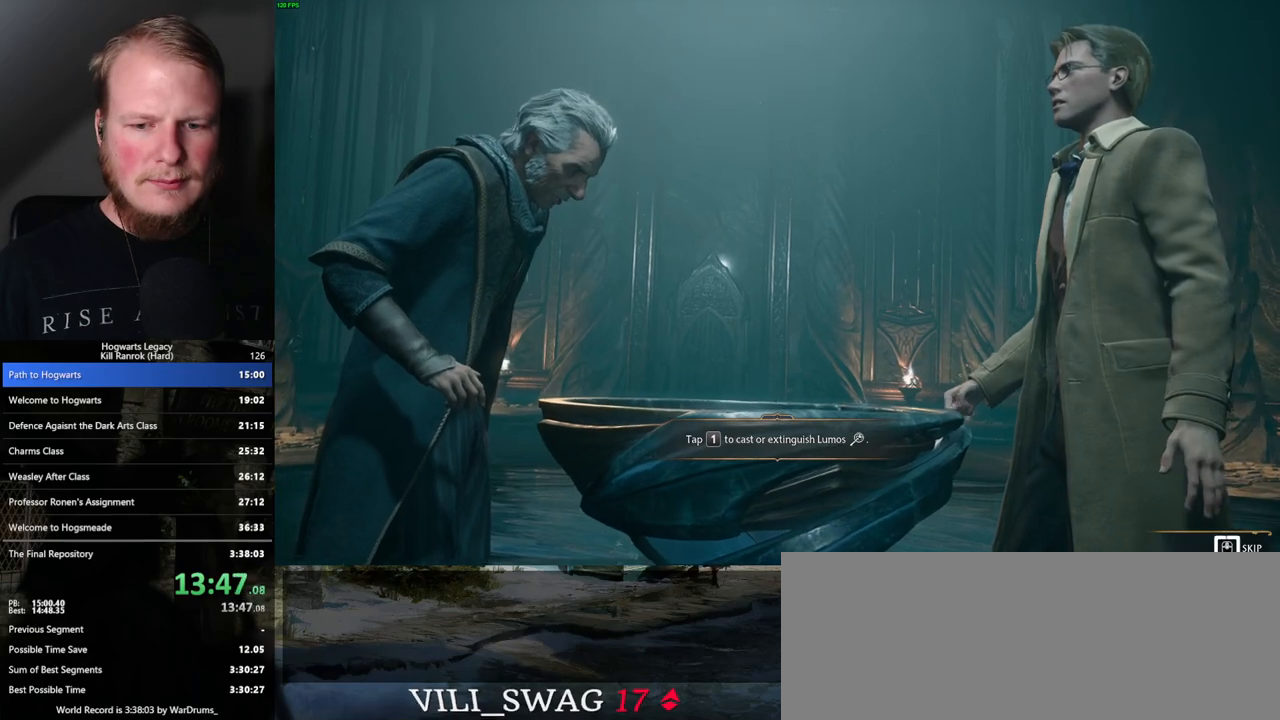
{"keys": ["q"], "mouse": [], "events": []}
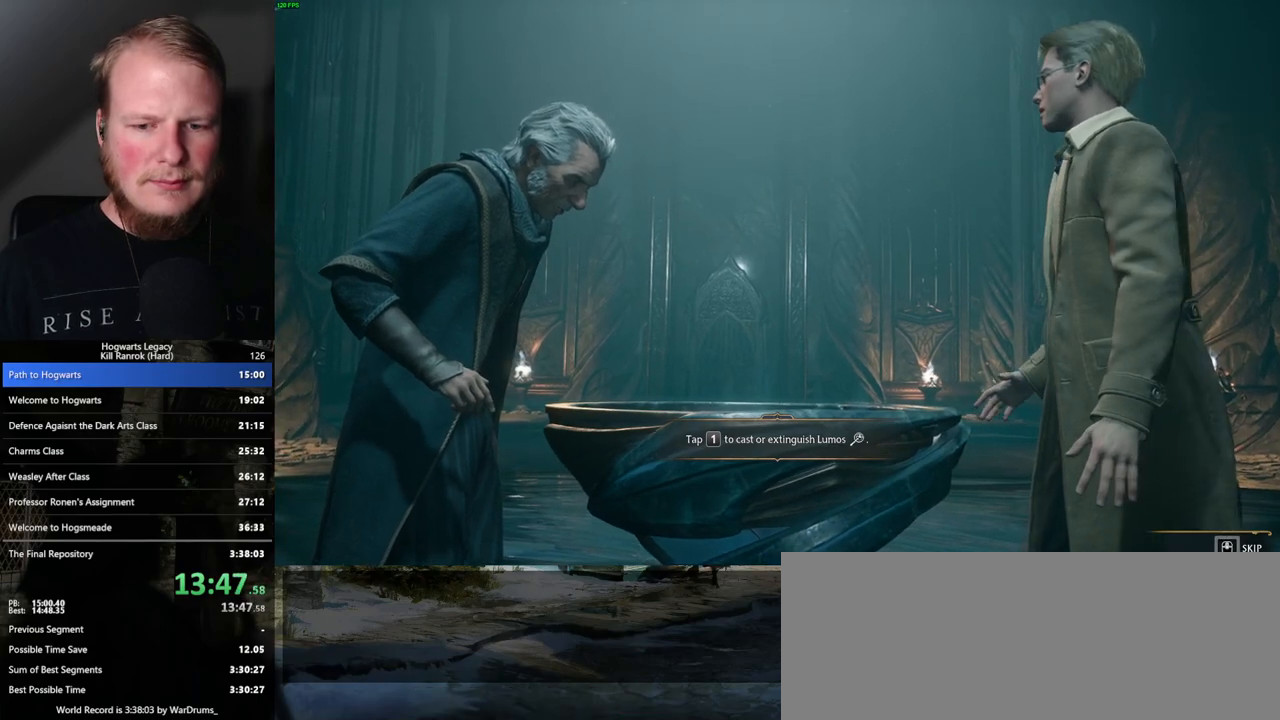
{"keys": ["q"], "mouse": [], "events": [[83, "q", "up"], [150, "q", "down"]]}
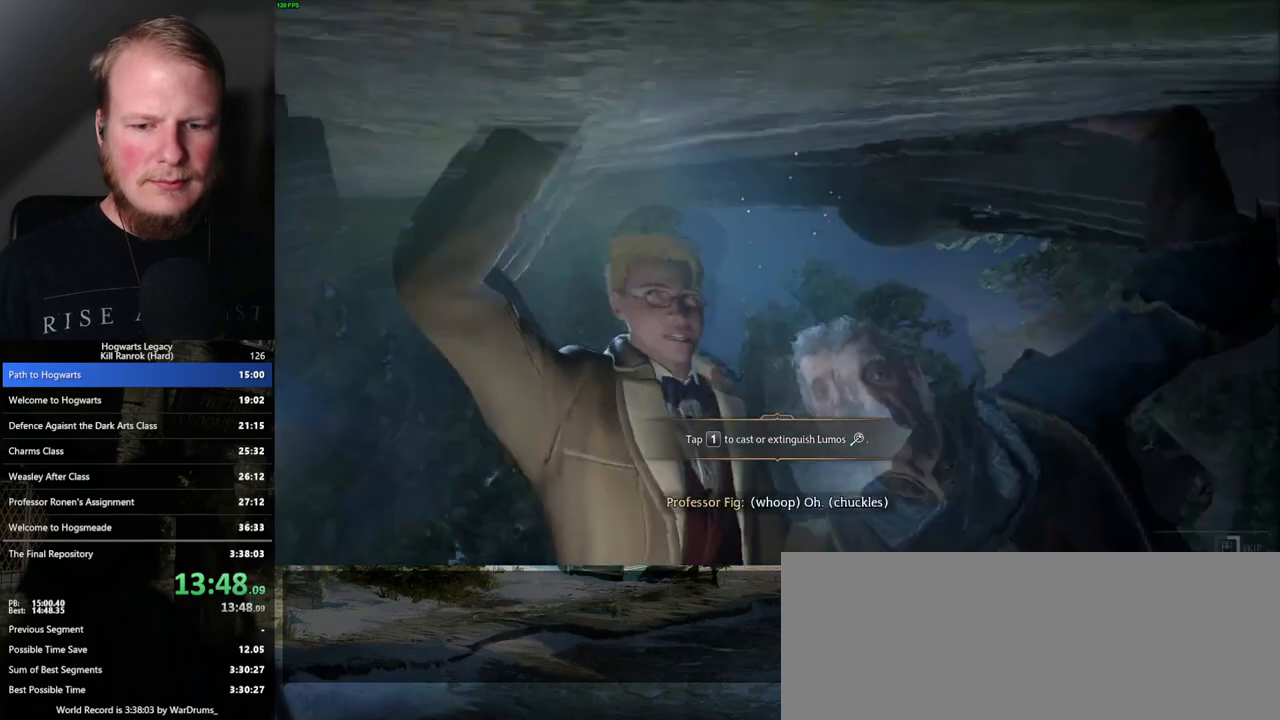
{"keys": ["q"], "mouse": [], "events": []}
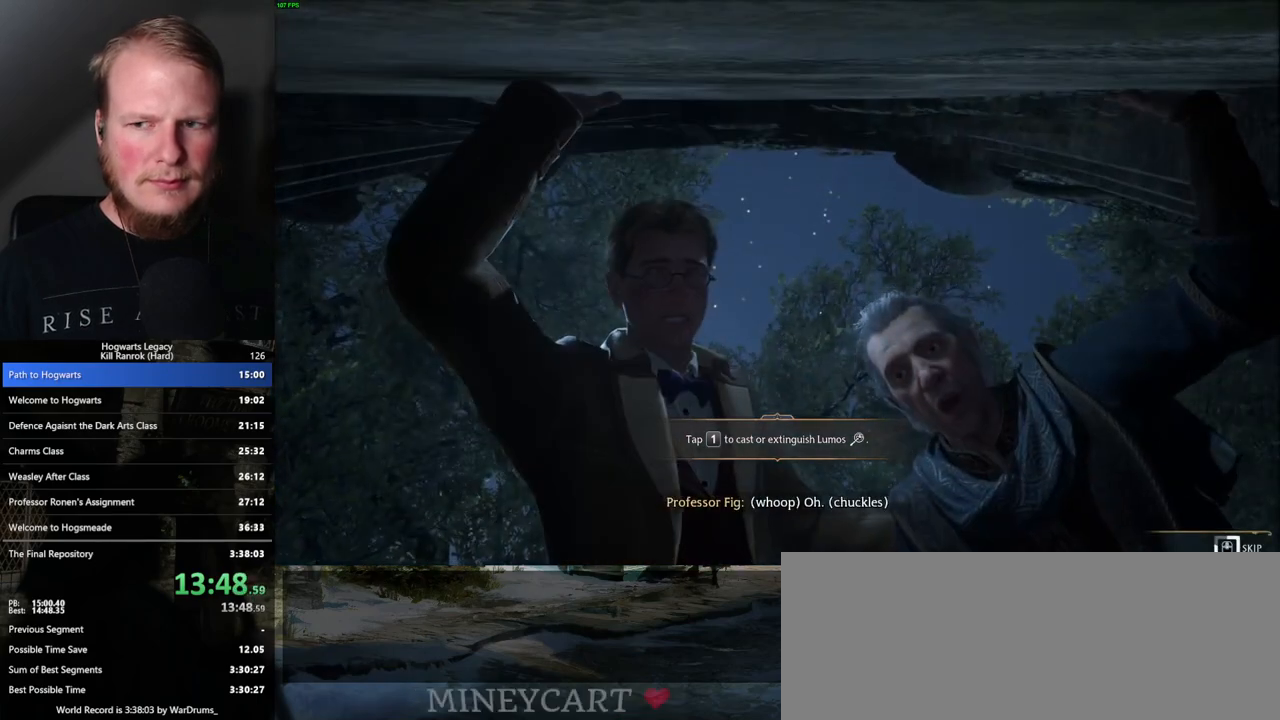
{"keys": ["q"], "mouse": [], "events": []}
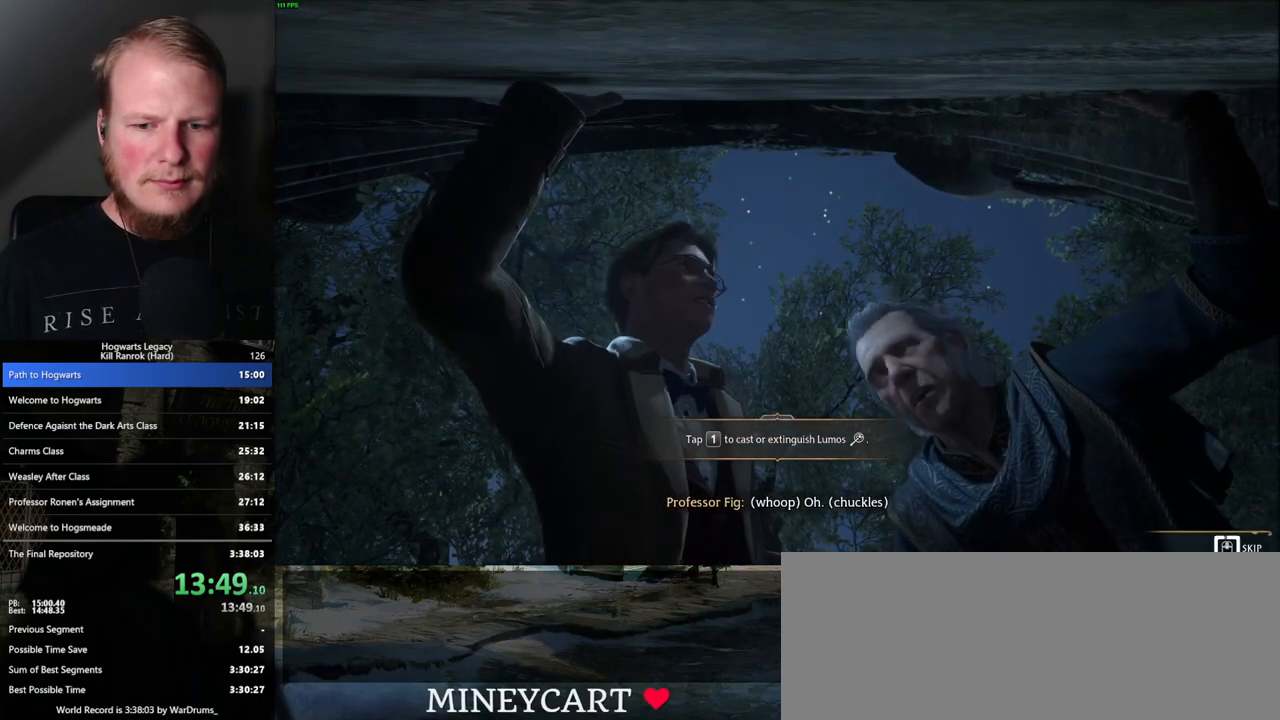
{"keys": ["q"], "mouse": [], "events": []}
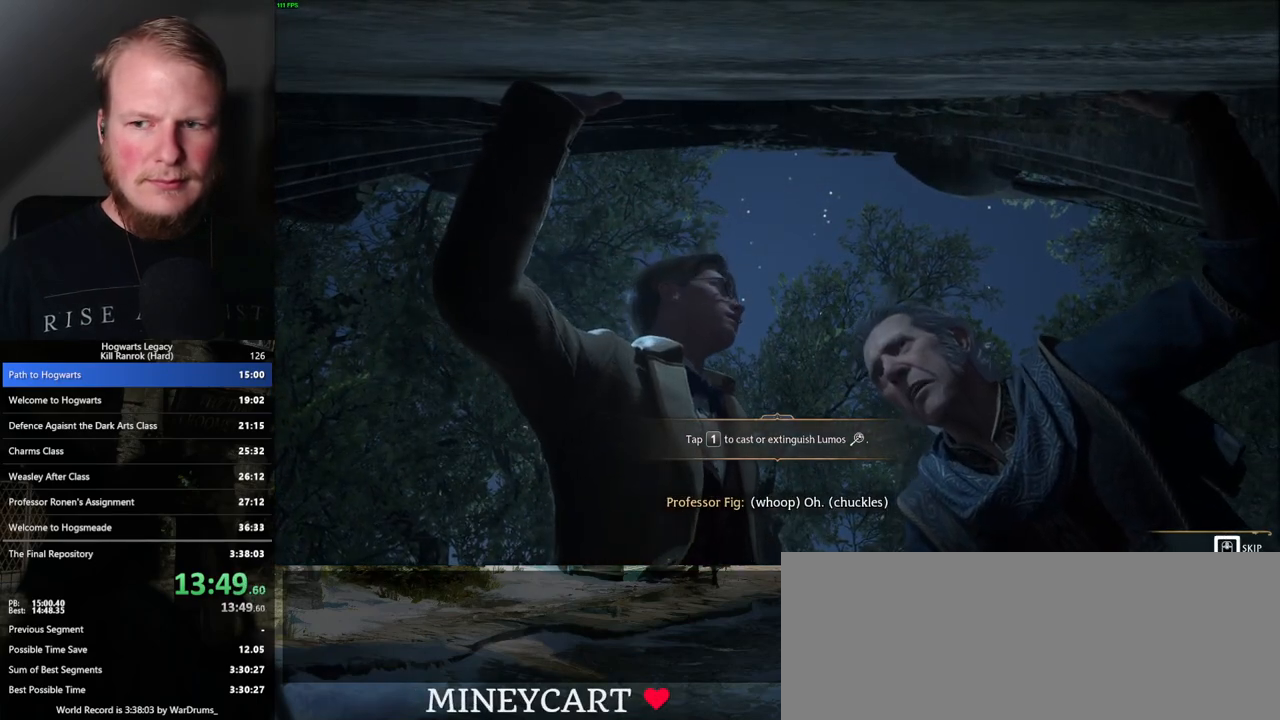
{"keys": ["q"], "mouse": [], "events": []}
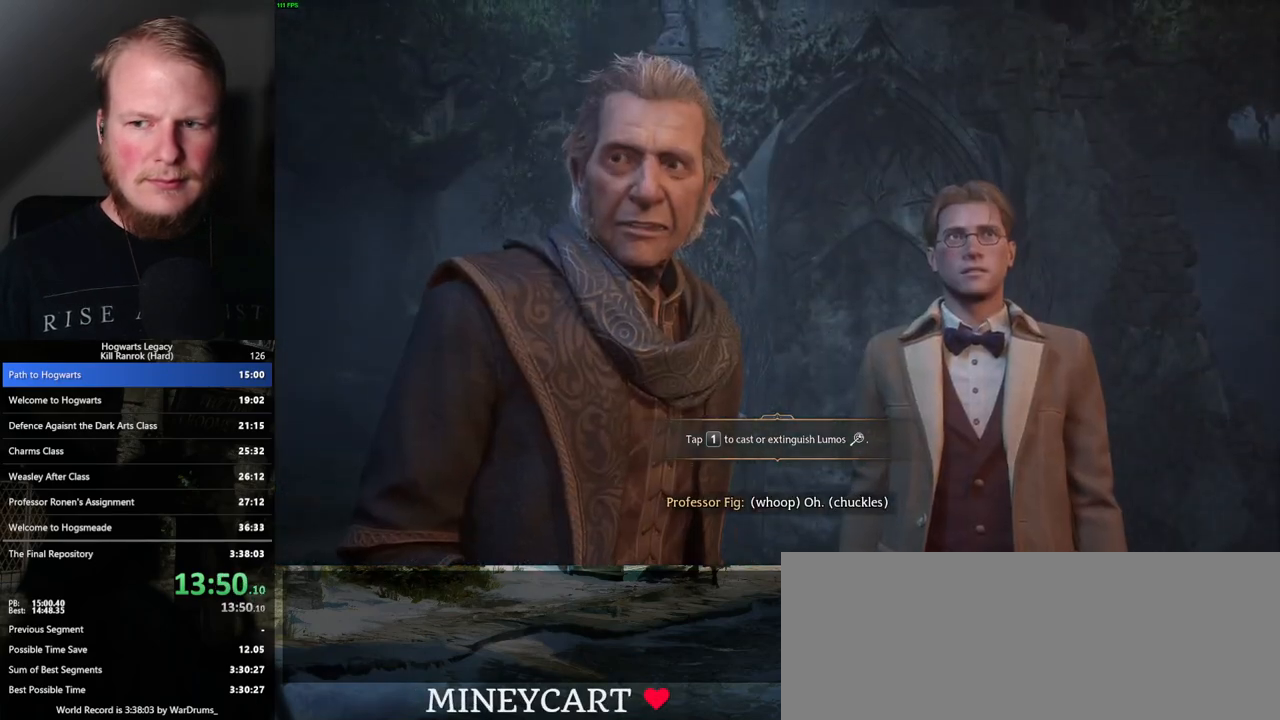
{"keys": ["q"], "mouse": [], "events": []}
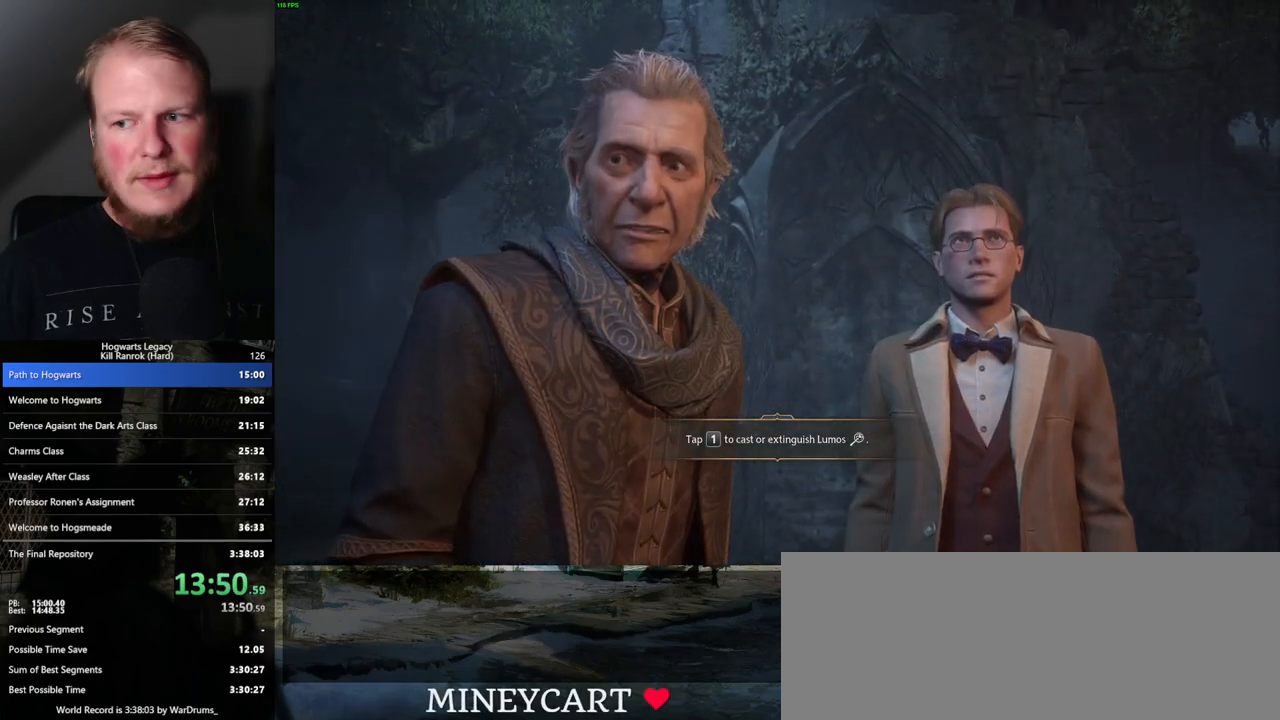
{"keys": [], "mouse": [], "events": [[417, "q", "up"]]}